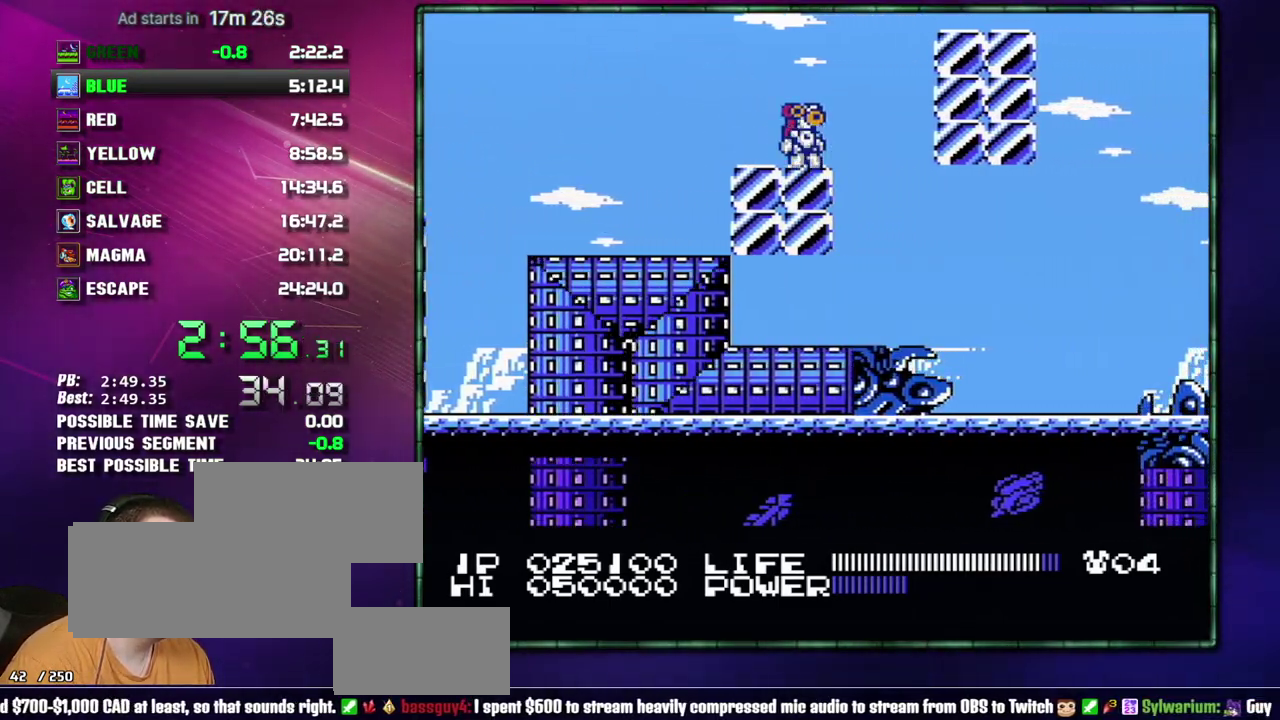
Gameplay with a controller (Nintendo layout); each line is a JSON object with the inputs held at the frame after it. "events" lists button and stick changes between this image and that frame as [ms after this image, input, new state], when the widget could be followed in between. Not read: L3 R3 START.
{"buttons": ["DPAD_RIGHT"], "events": [[300, "DPAD_RIGHT", "down"]]}
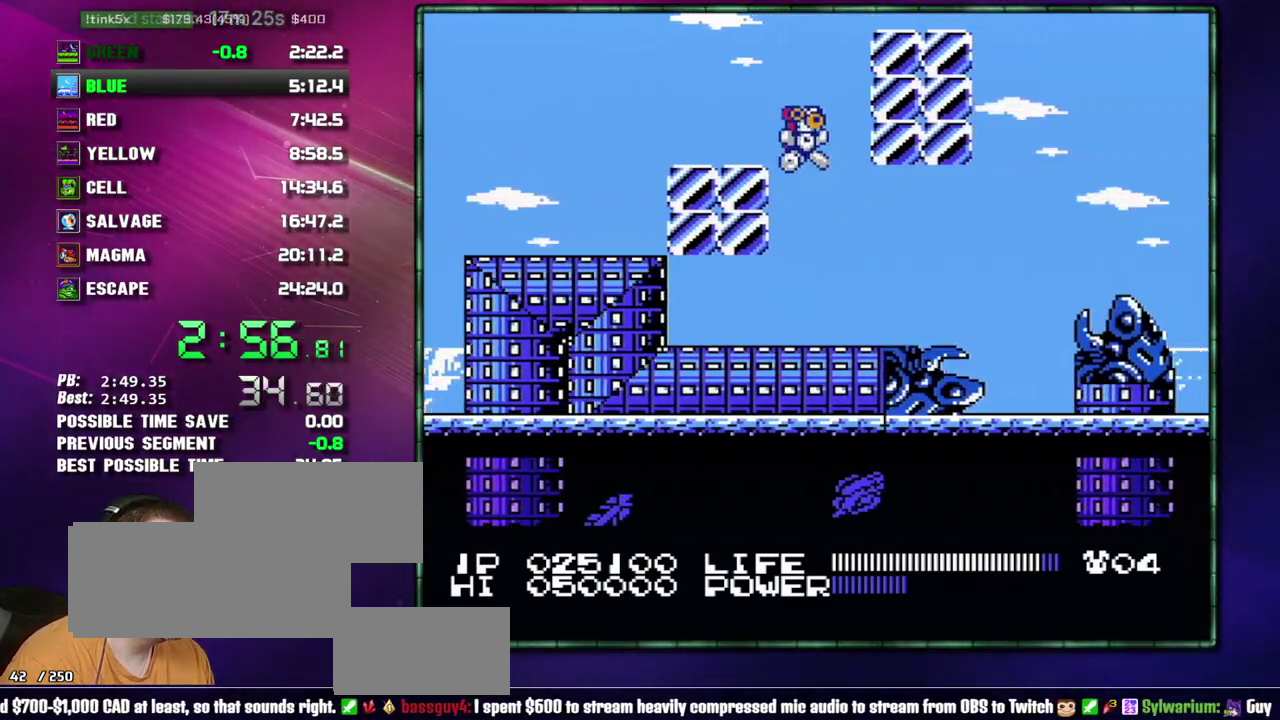
{"buttons": ["A", "DPAD_RIGHT"], "events": [[400, "A", "down"]]}
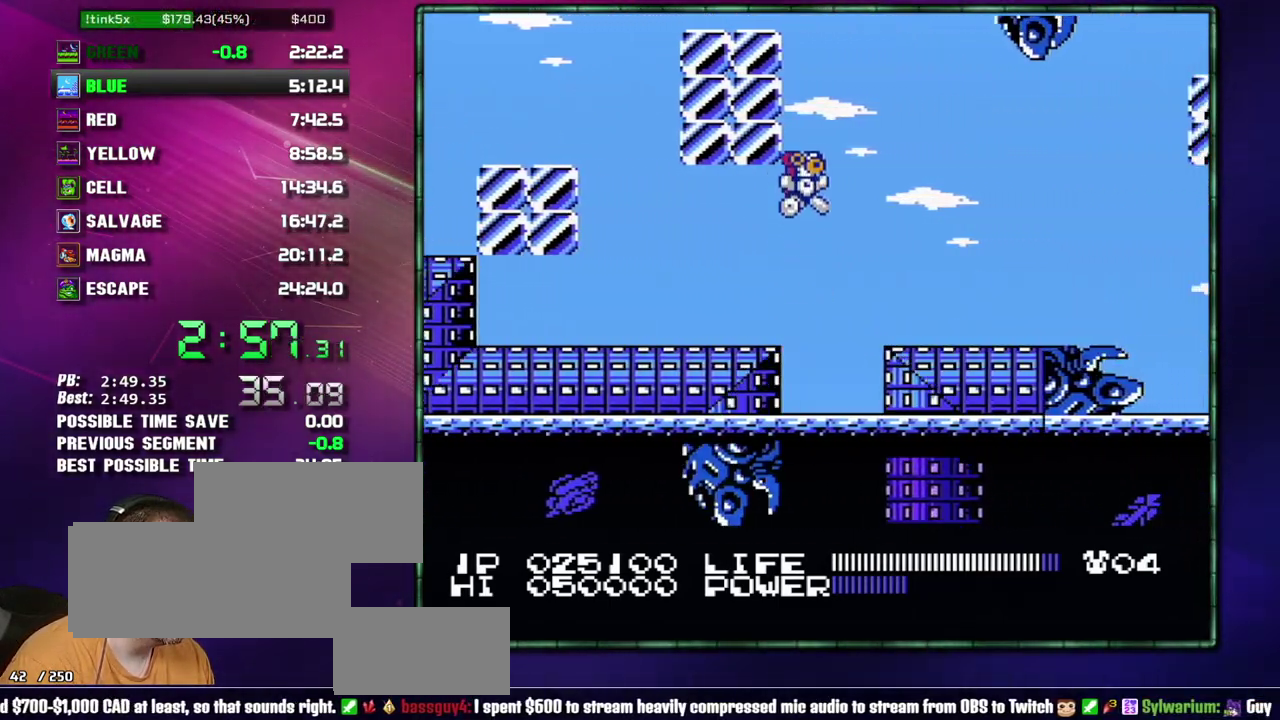
{"buttons": ["DPAD_RIGHT"], "events": [[17, "A", "up"]]}
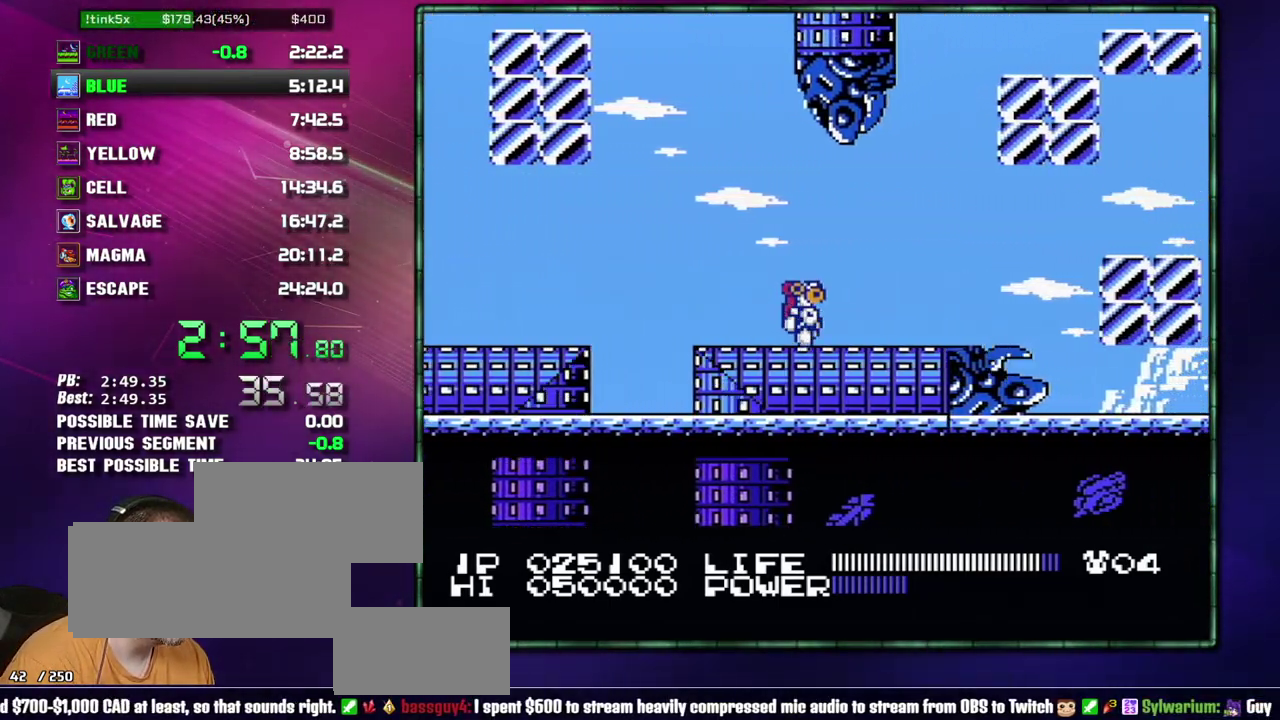
{"buttons": ["DPAD_RIGHT"], "events": []}
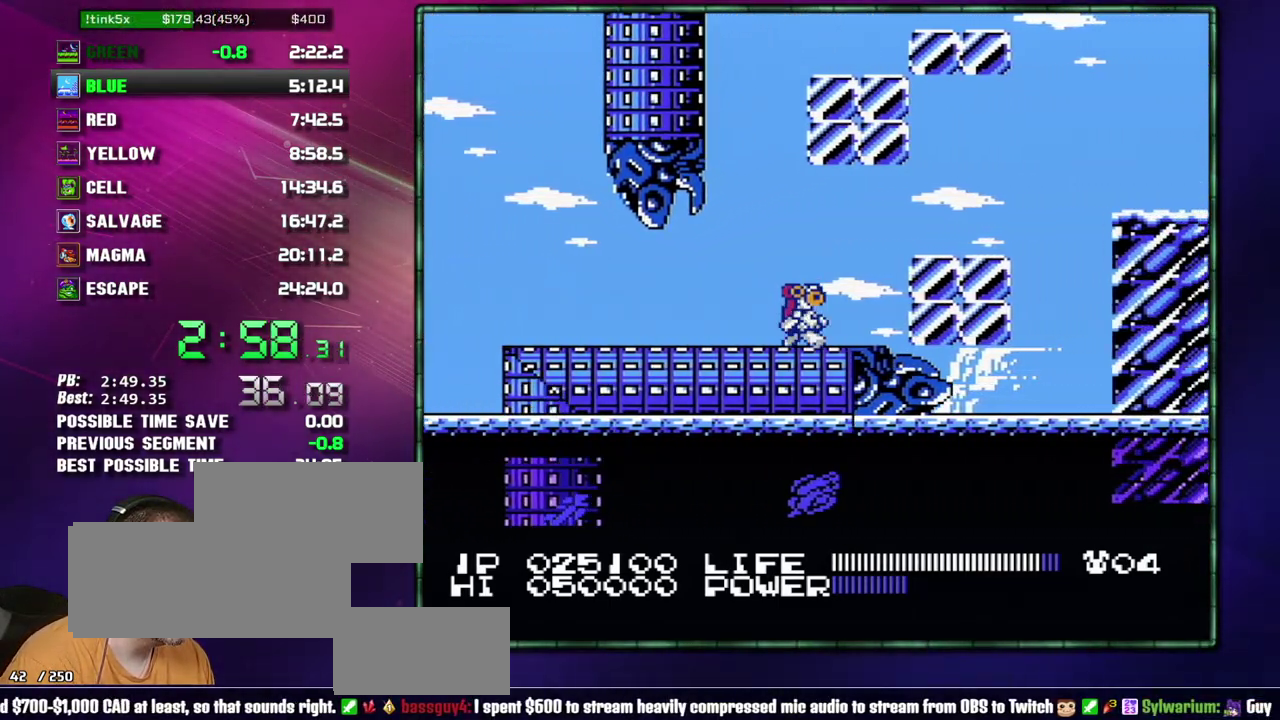
{"buttons": ["DPAD_RIGHT"], "events": [[117, "A", "down"], [217, "A", "up"]]}
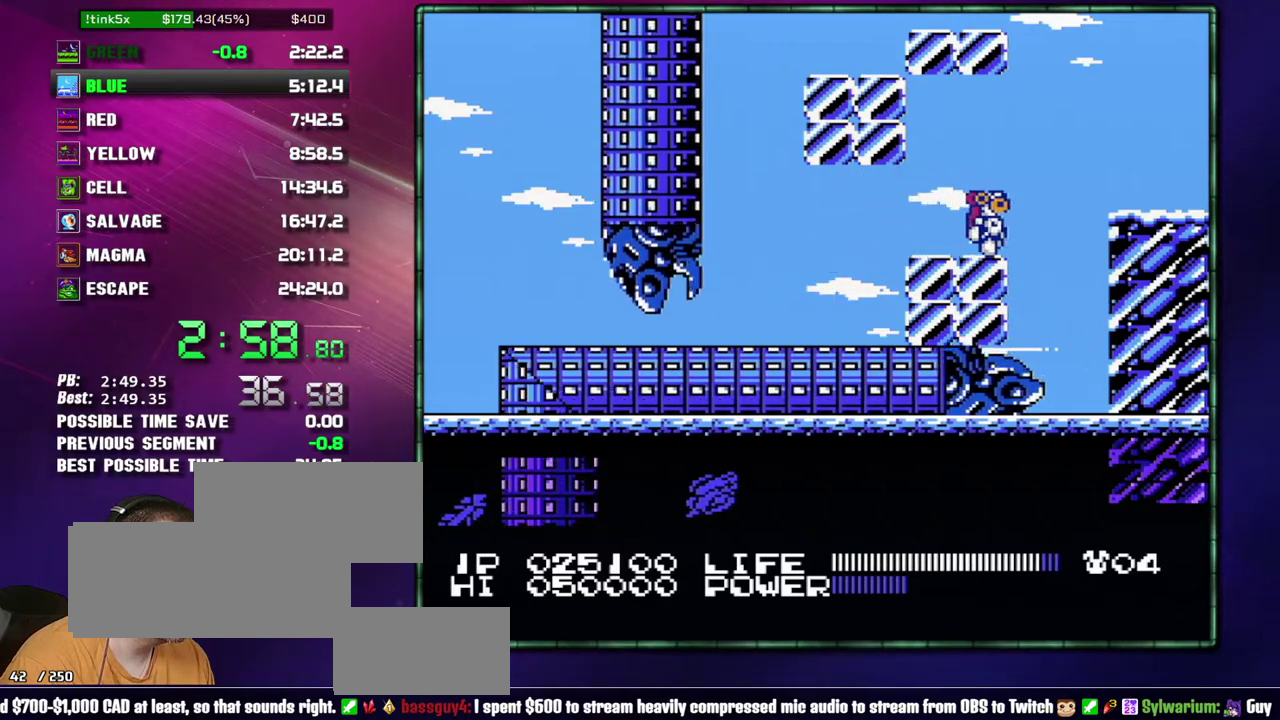
{"buttons": ["DPAD_RIGHT"], "events": [[83, "A", "down"], [183, "A", "up"]]}
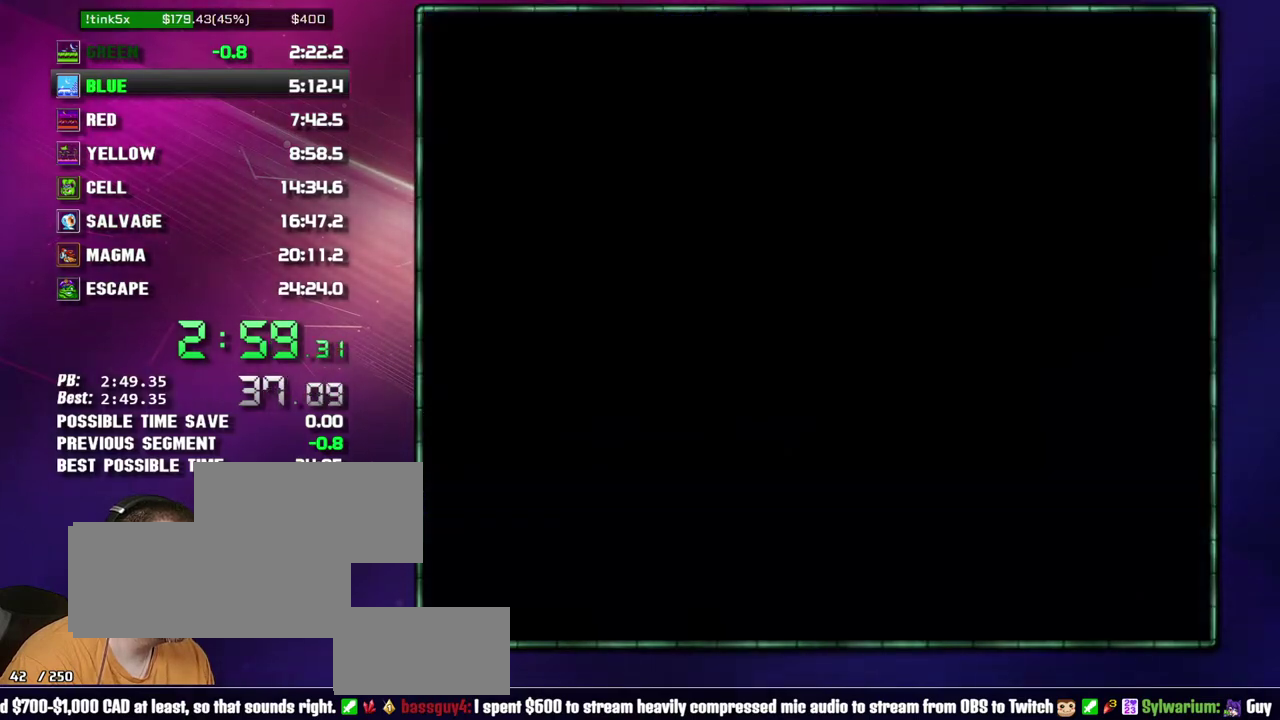
{"buttons": ["DPAD_RIGHT"], "events": [[333, "A", "down"], [433, "A", "up"]]}
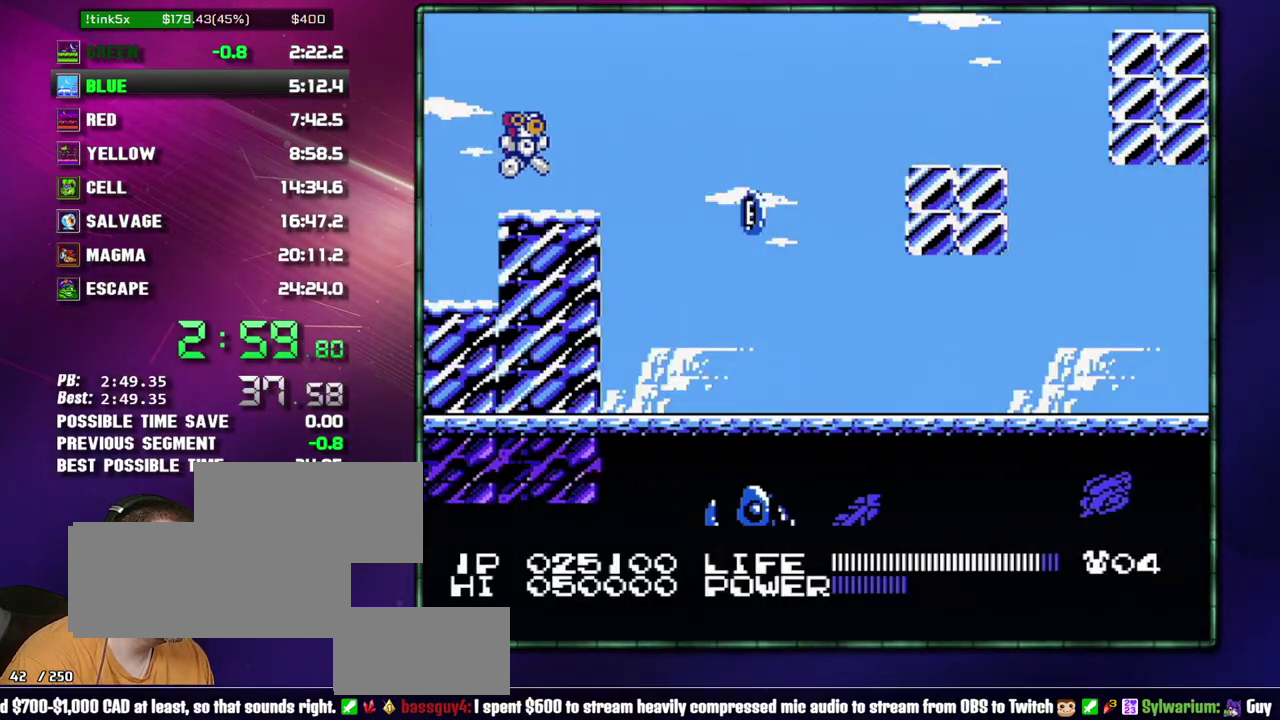
{"buttons": [], "events": [[117, "DPAD_RIGHT", "up"], [217, "DPAD_DOWN", "down"], [467, "DPAD_DOWN", "up"]]}
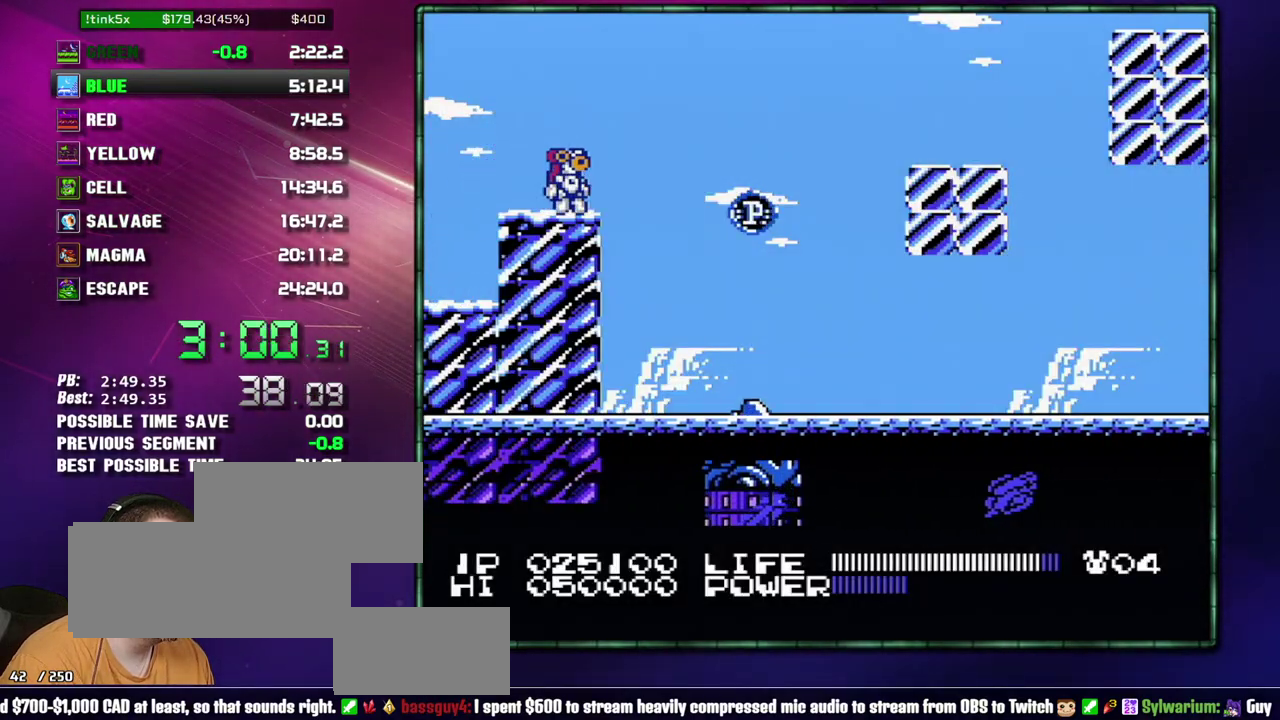
{"buttons": [], "events": []}
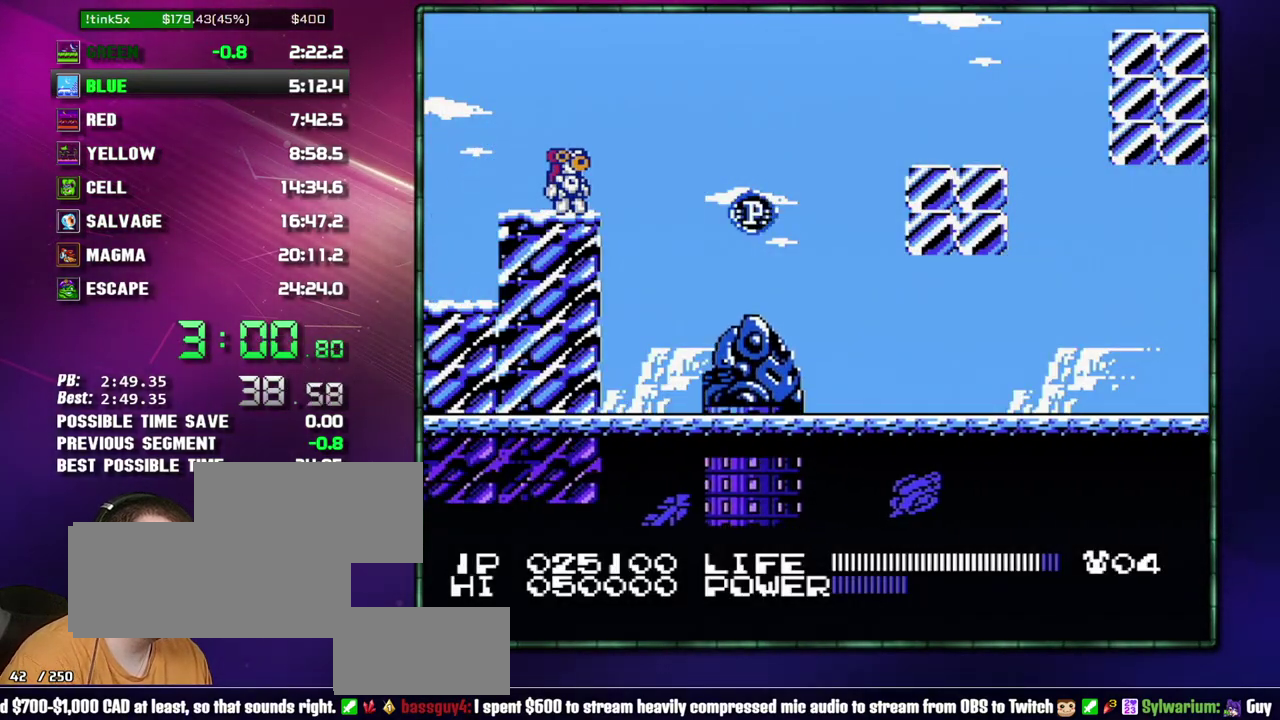
{"buttons": [], "events": []}
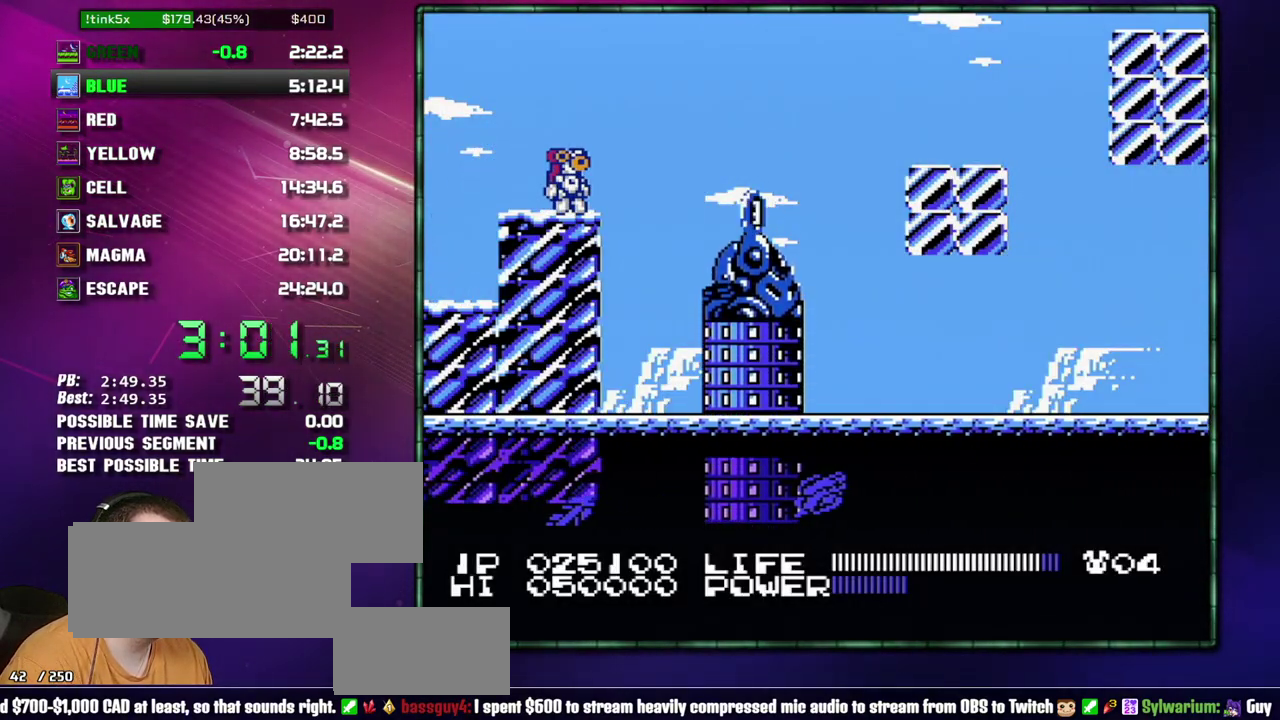
{"buttons": ["DPAD_RIGHT"], "events": [[83, "DPAD_RIGHT", "down"], [150, "A", "down"], [300, "A", "up"]]}
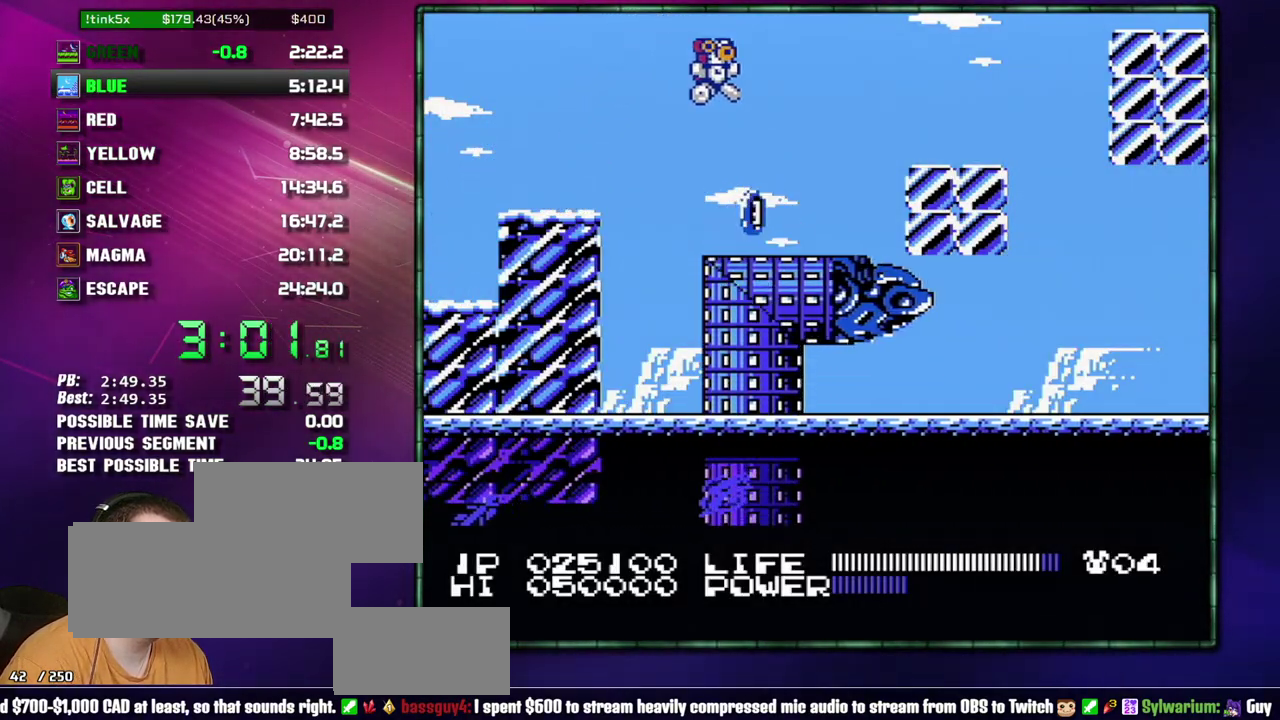
{"buttons": ["DPAD_RIGHT"], "events": [[267, "A", "down"], [367, "A", "up"]]}
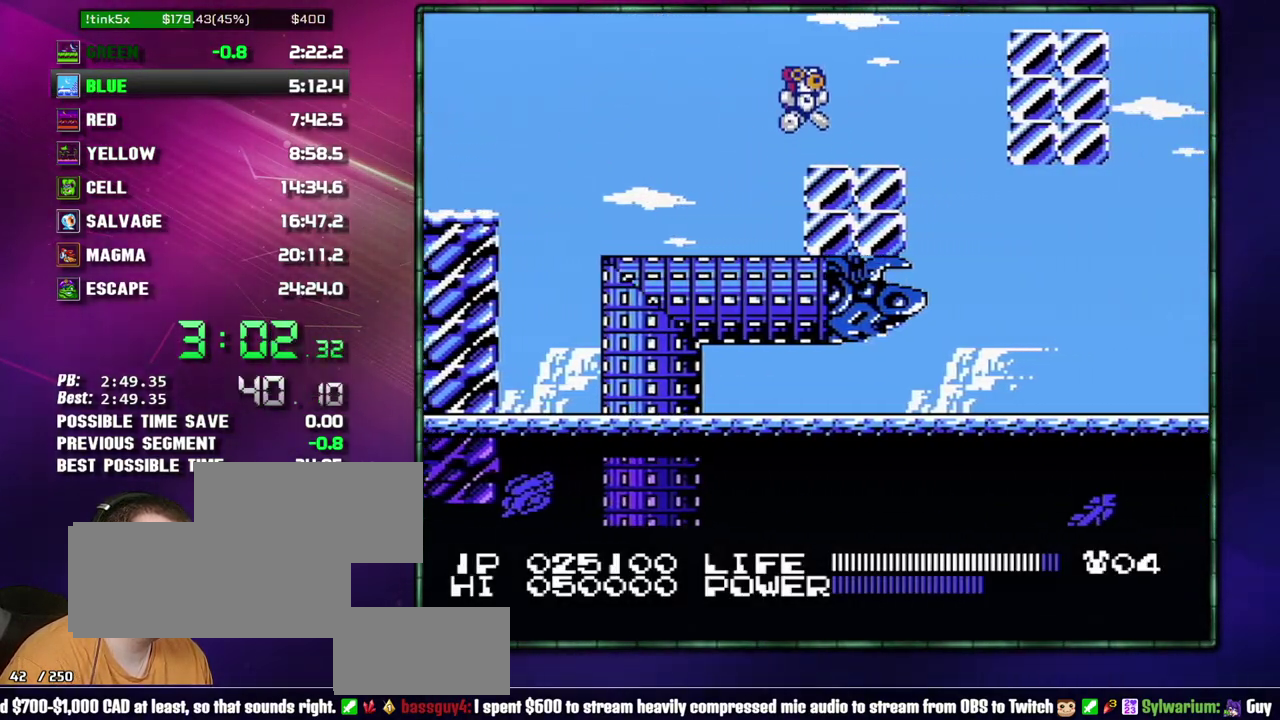
{"buttons": ["DPAD_RIGHT"], "events": [[300, "A", "down"], [483, "A", "up"]]}
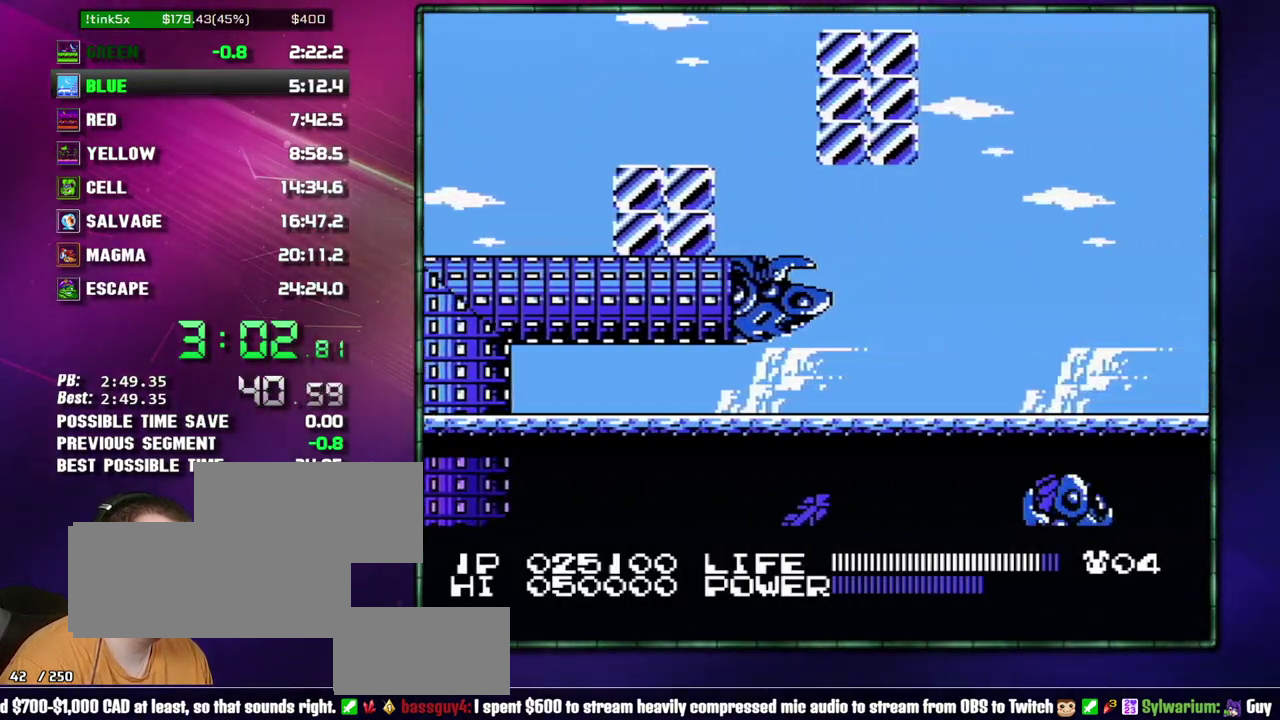
{"buttons": ["DPAD_DOWN"], "events": [[250, "DPAD_RIGHT", "up"], [333, "DPAD_DOWN", "down"]]}
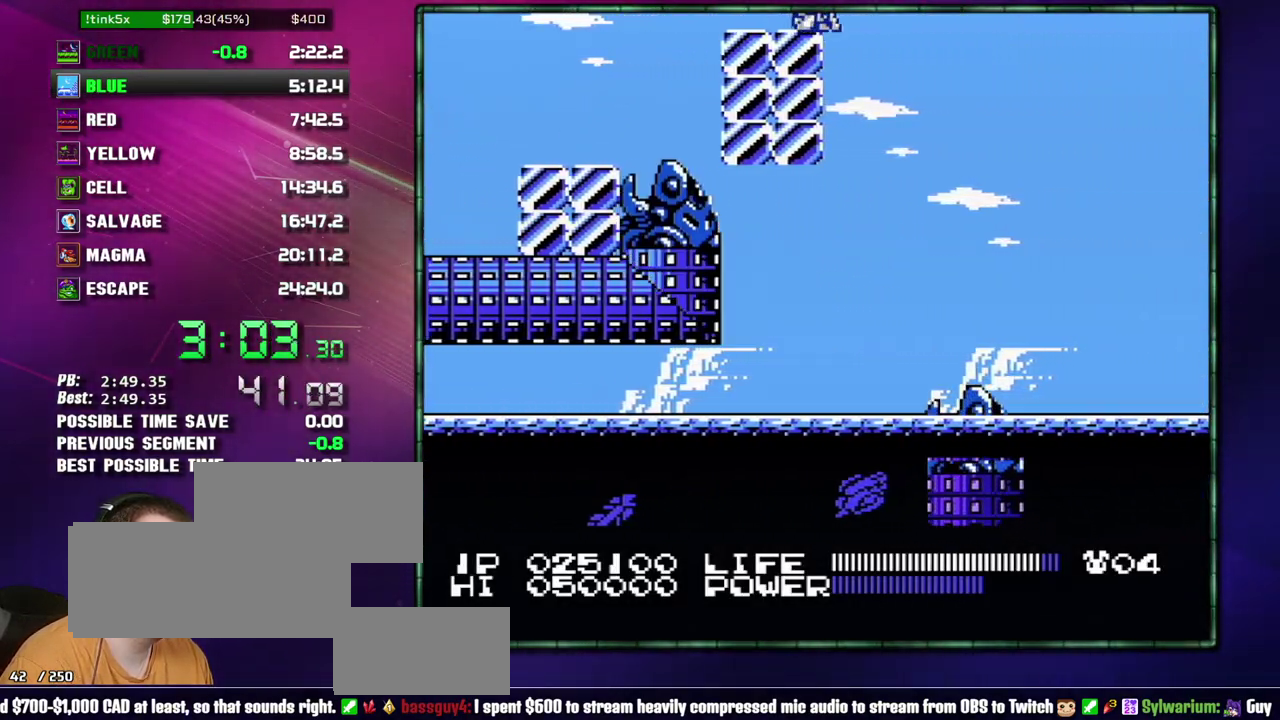
{"buttons": [], "events": [[50, "DPAD_DOWN", "up"]]}
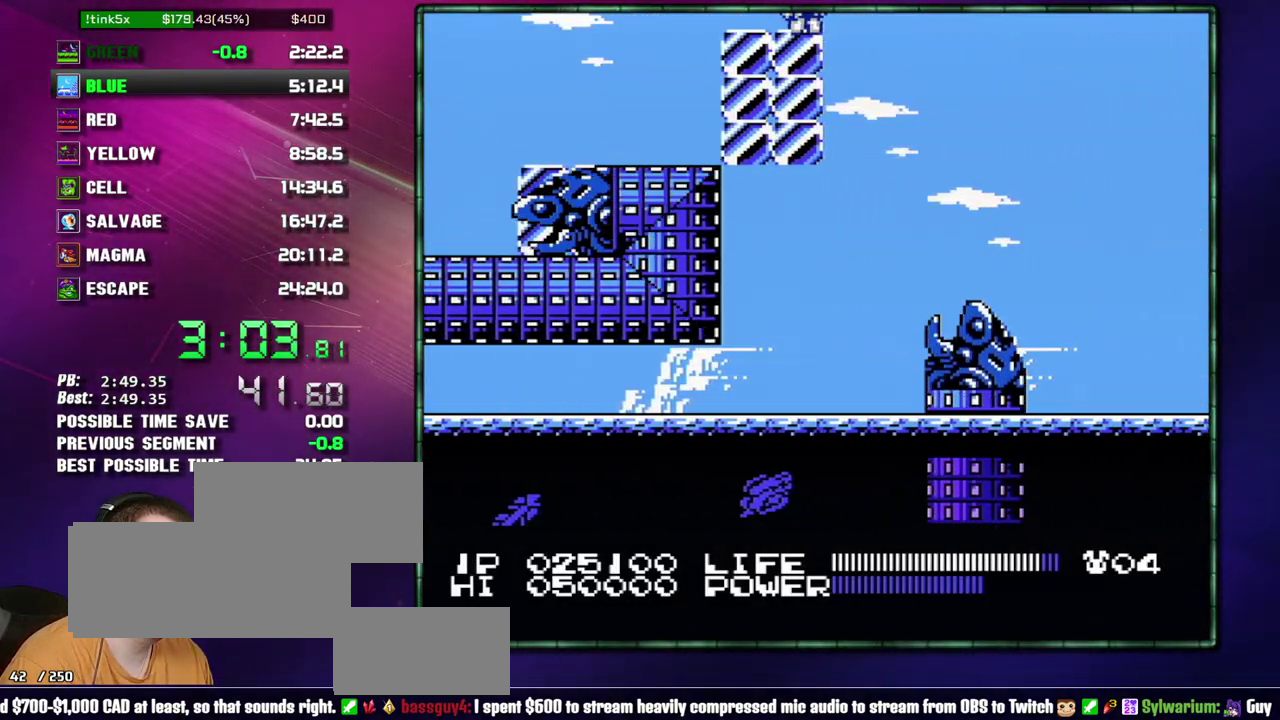
{"buttons": ["DPAD_RIGHT"], "events": [[433, "DPAD_RIGHT", "down"]]}
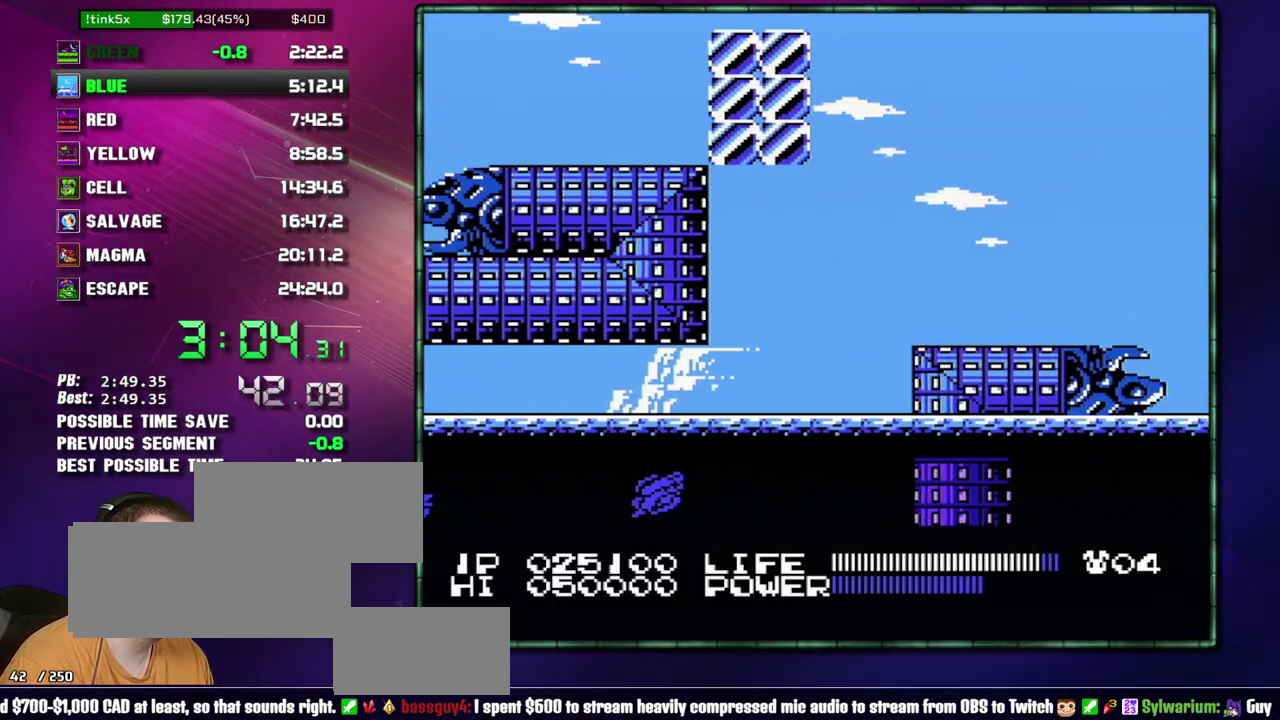
{"buttons": ["DPAD_RIGHT"], "events": [[17, "A", "down"], [150, "A", "up"]]}
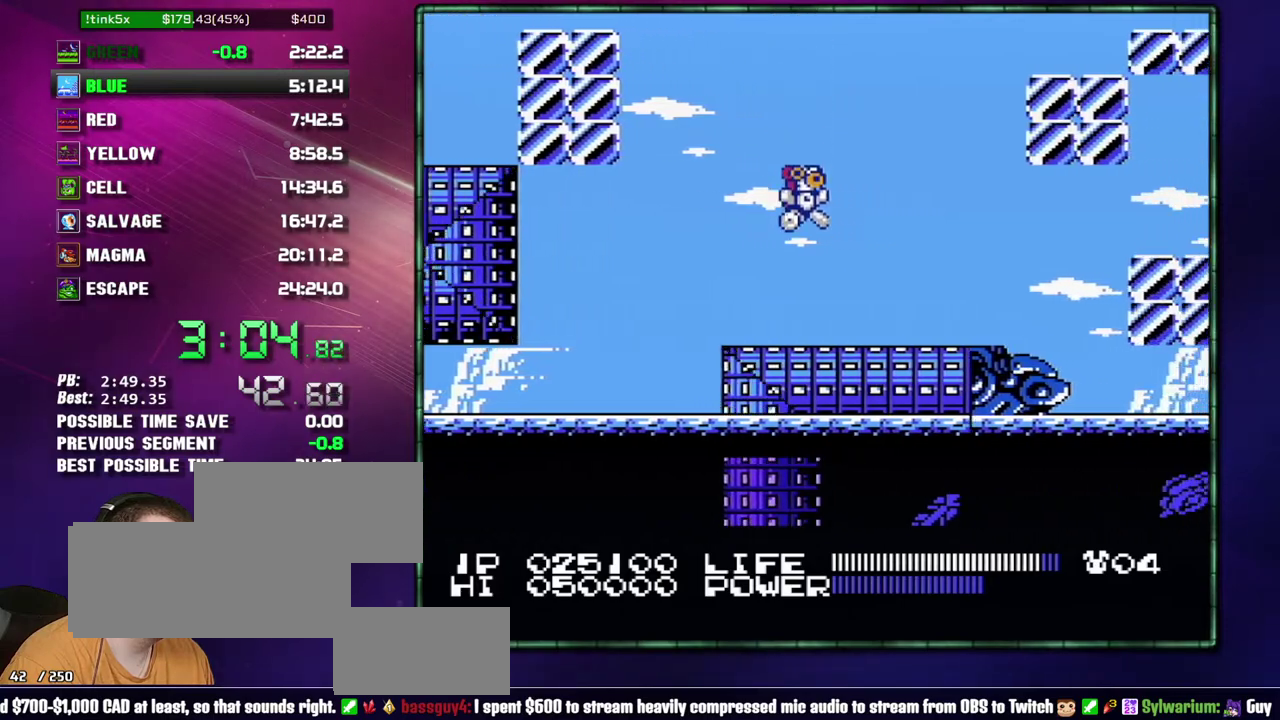
{"buttons": ["DPAD_RIGHT"], "events": []}
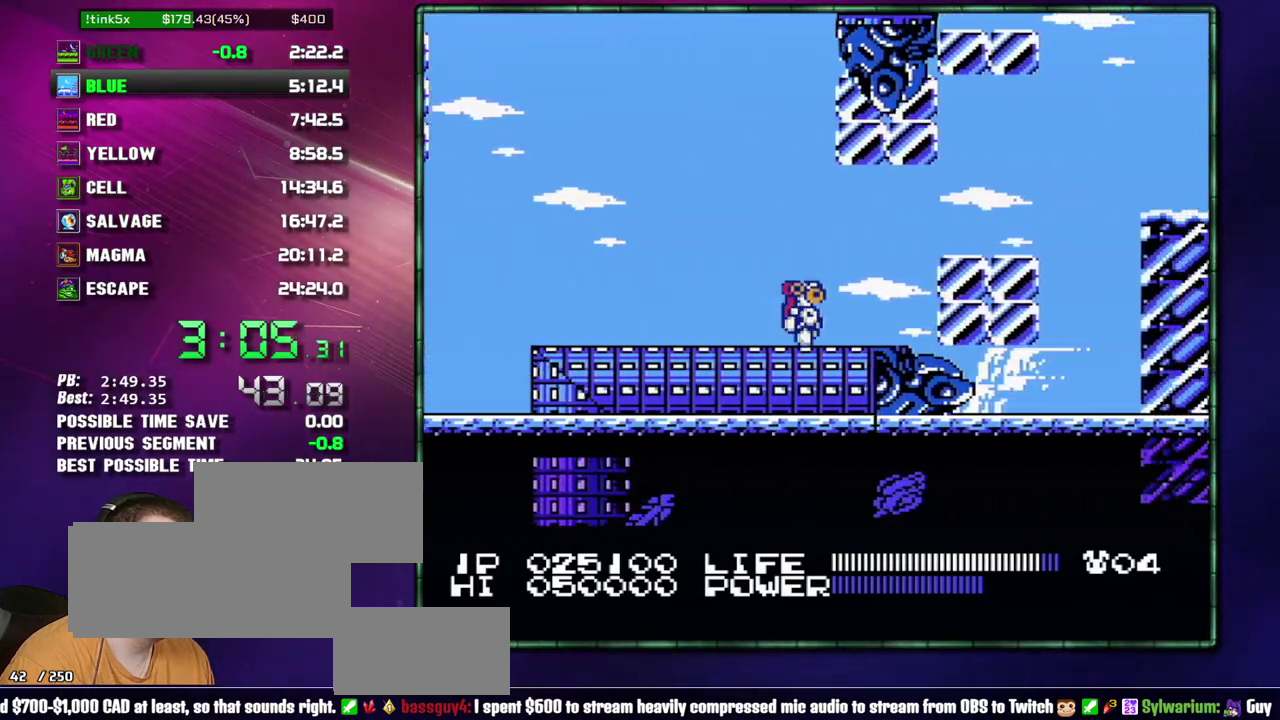
{"buttons": ["DPAD_RIGHT"], "events": [[217, "A", "down"], [300, "A", "up"]]}
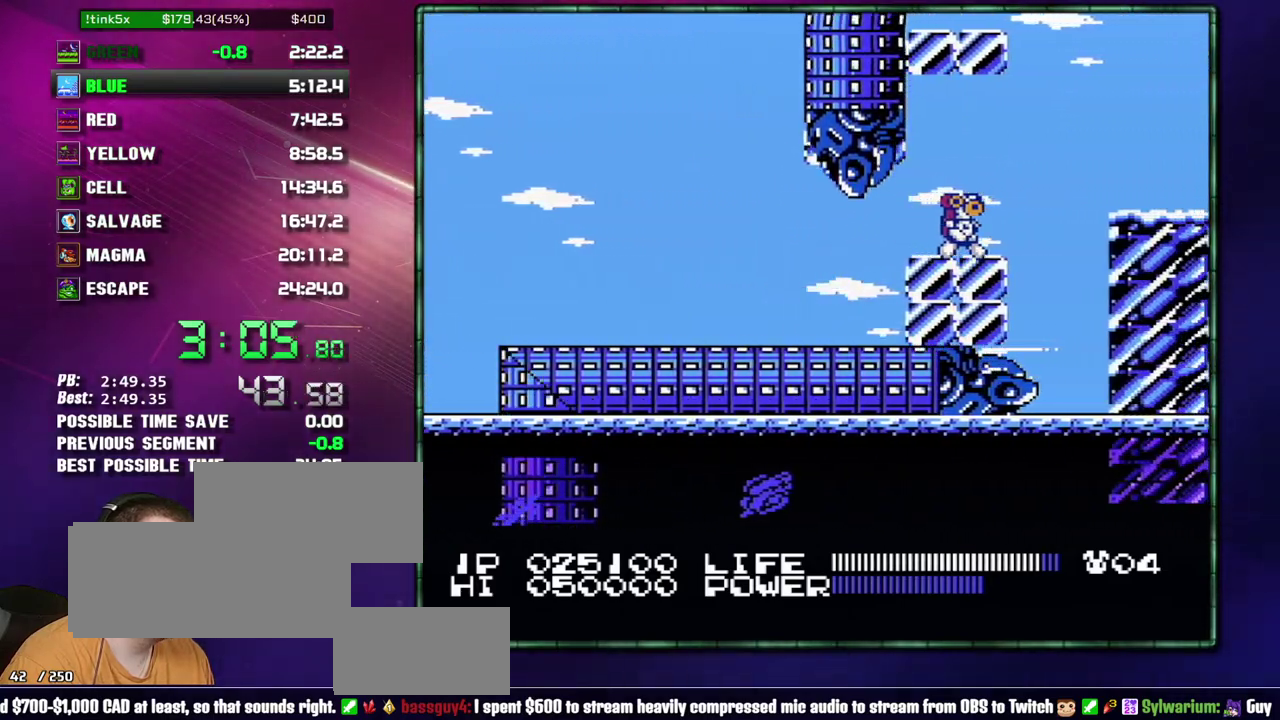
{"buttons": ["DPAD_RIGHT"], "events": [[183, "A", "down"], [267, "A", "up"]]}
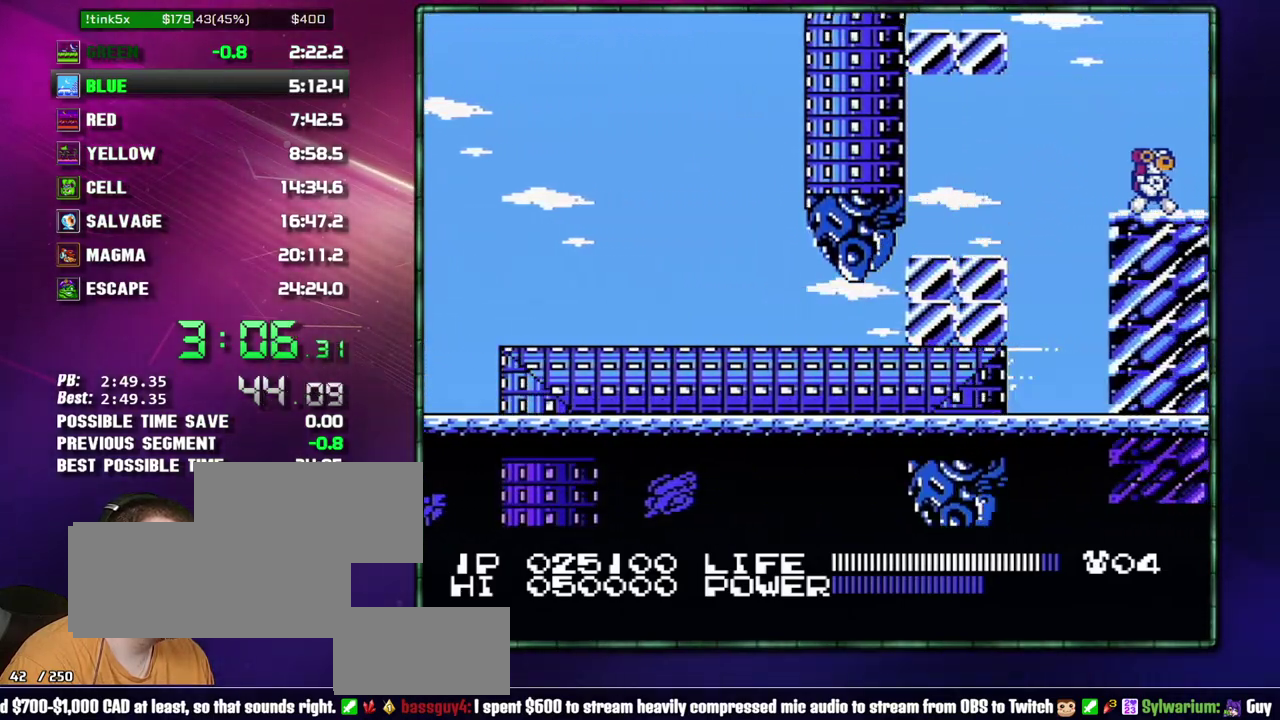
{"buttons": ["DPAD_RIGHT"], "events": [[400, "A", "down"], [483, "A", "up"]]}
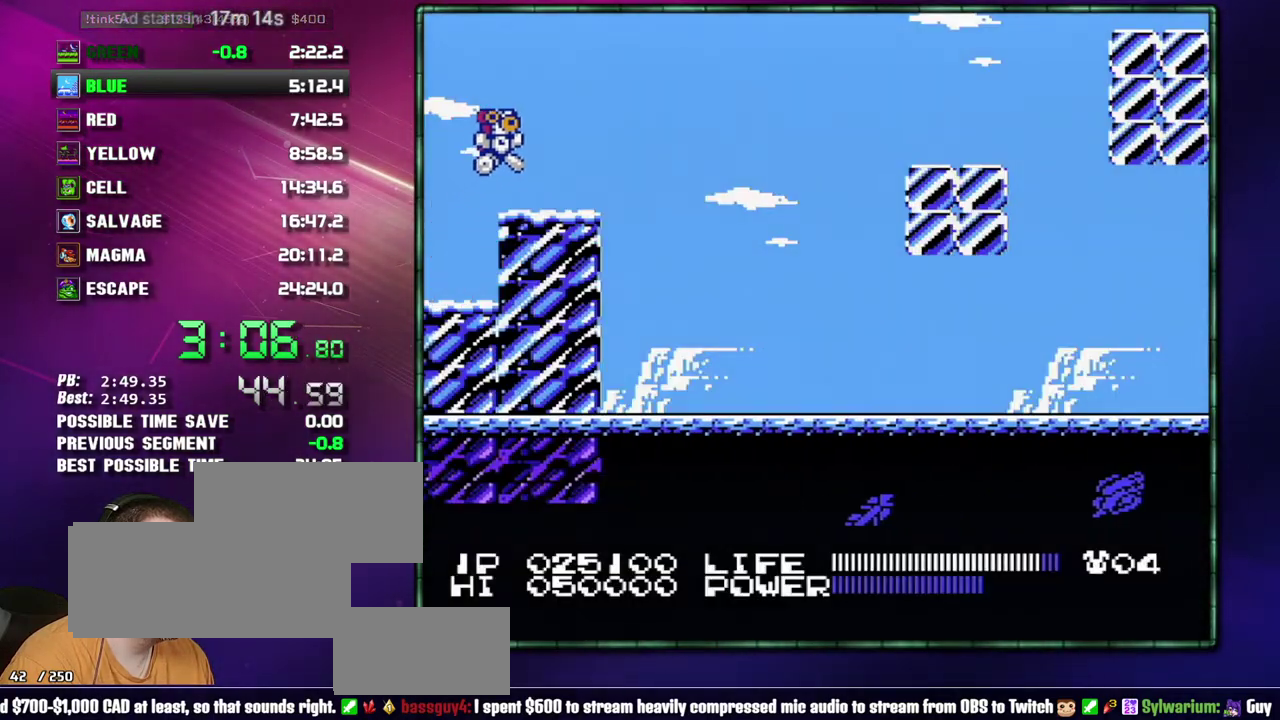
{"buttons": ["DPAD_DOWN"], "events": [[183, "DPAD_RIGHT", "up"], [300, "DPAD_DOWN", "down"]]}
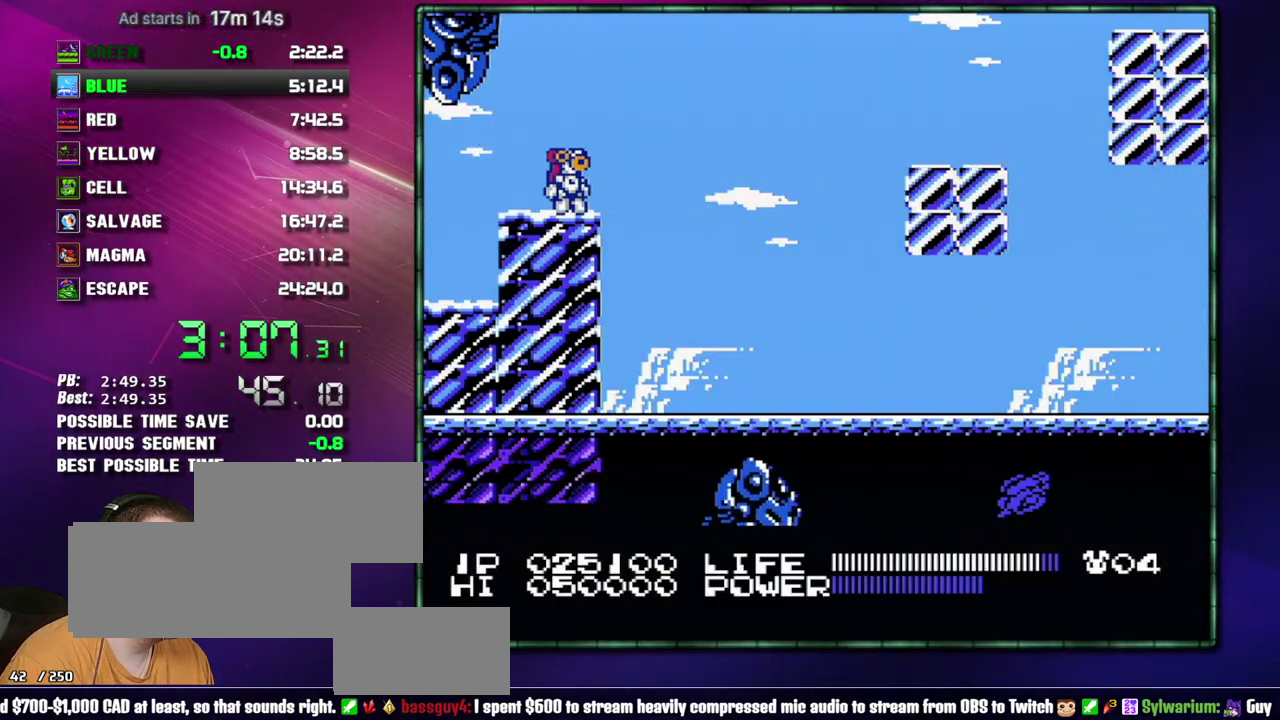
{"buttons": [], "events": [[17, "DPAD_DOWN", "up"]]}
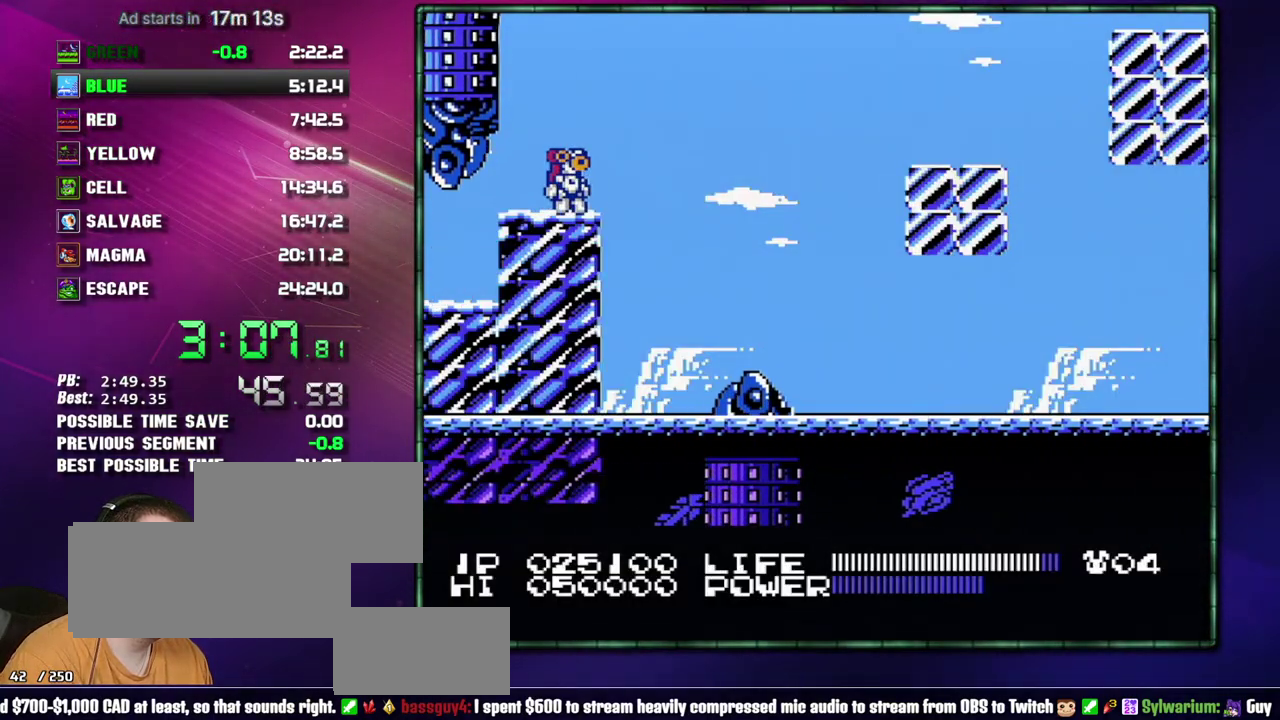
{"buttons": [], "events": []}
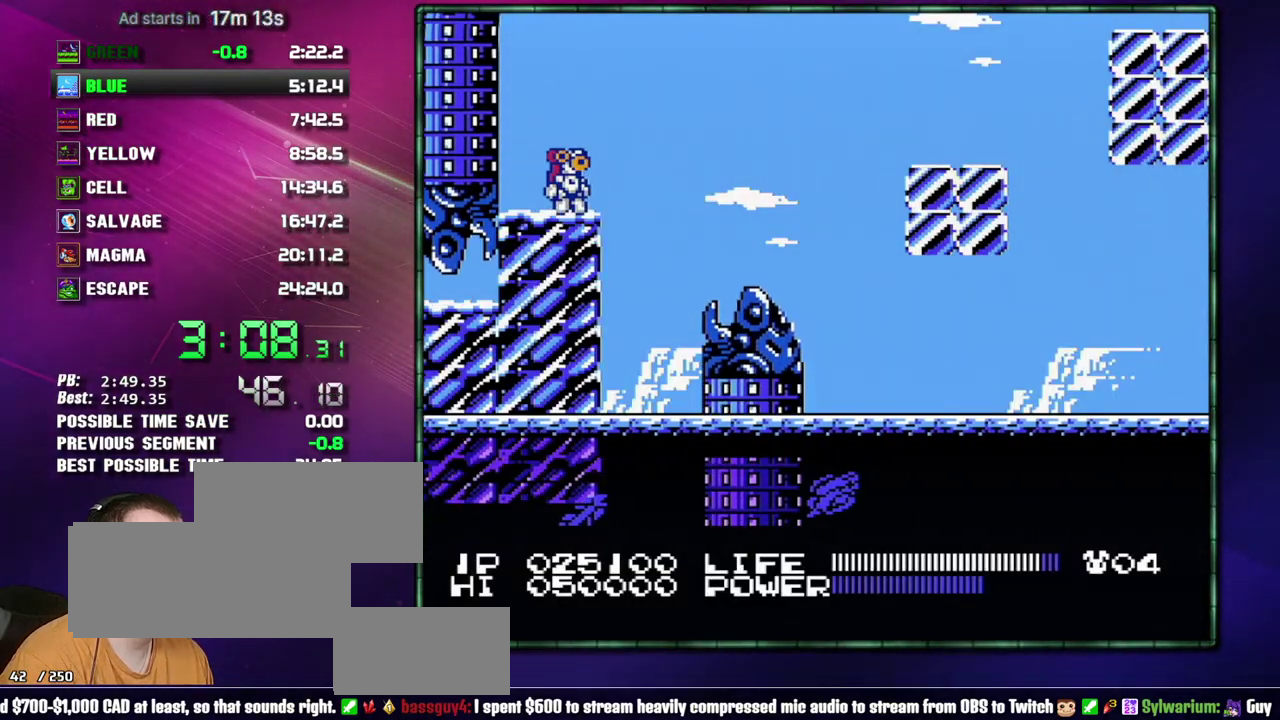
{"buttons": ["A", "DPAD_RIGHT"], "events": [[400, "DPAD_RIGHT", "down"], [433, "A", "down"]]}
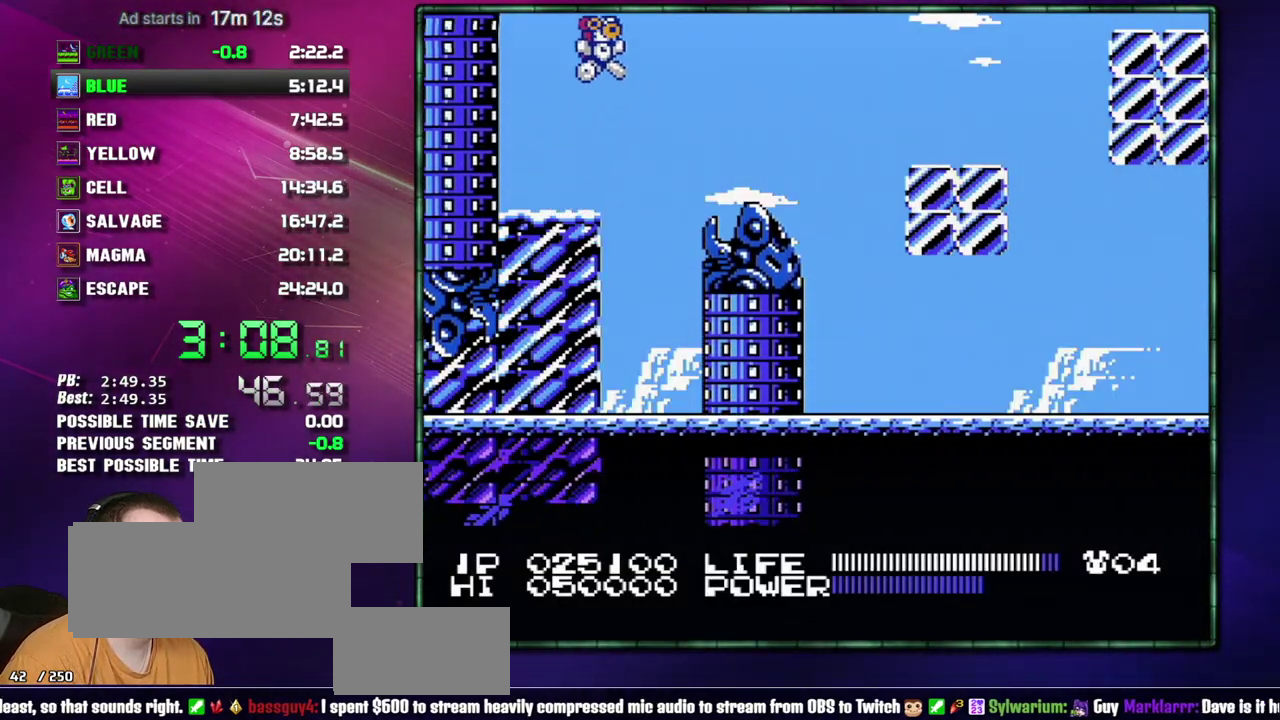
{"buttons": ["DPAD_RIGHT"], "events": [[117, "A", "up"]]}
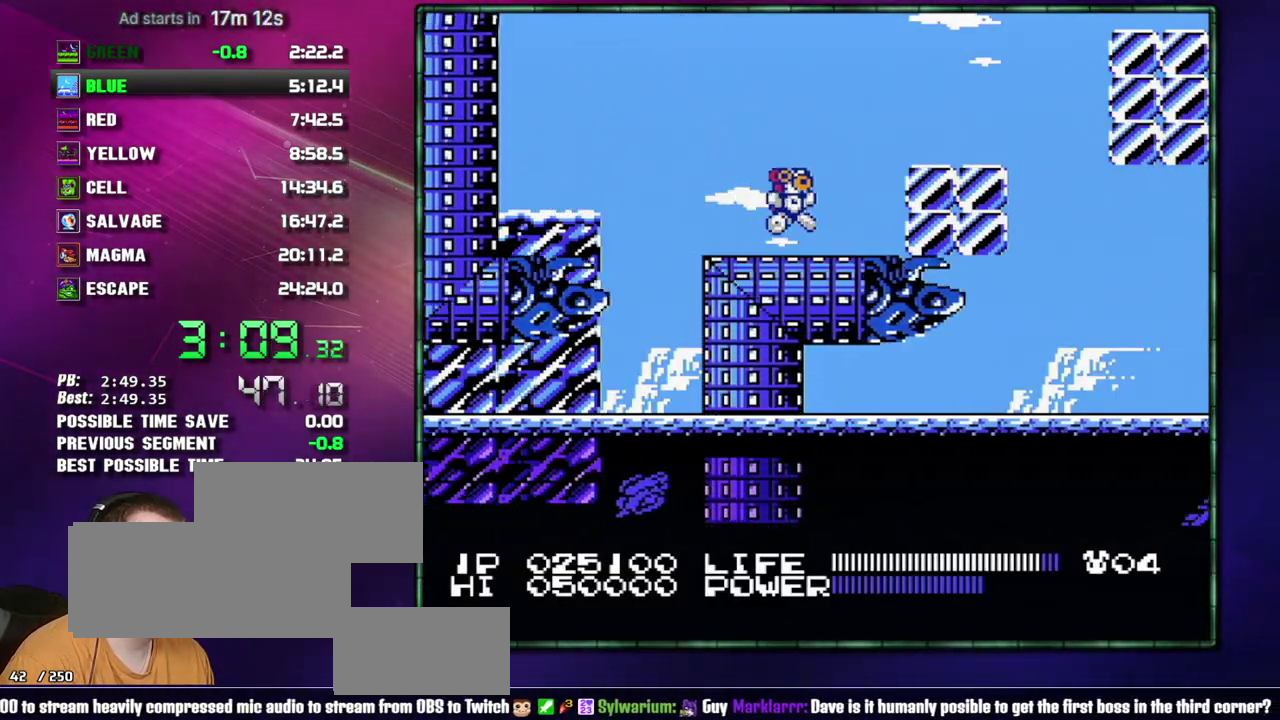
{"buttons": ["DPAD_RIGHT"], "events": [[17, "A", "down"], [183, "A", "up"]]}
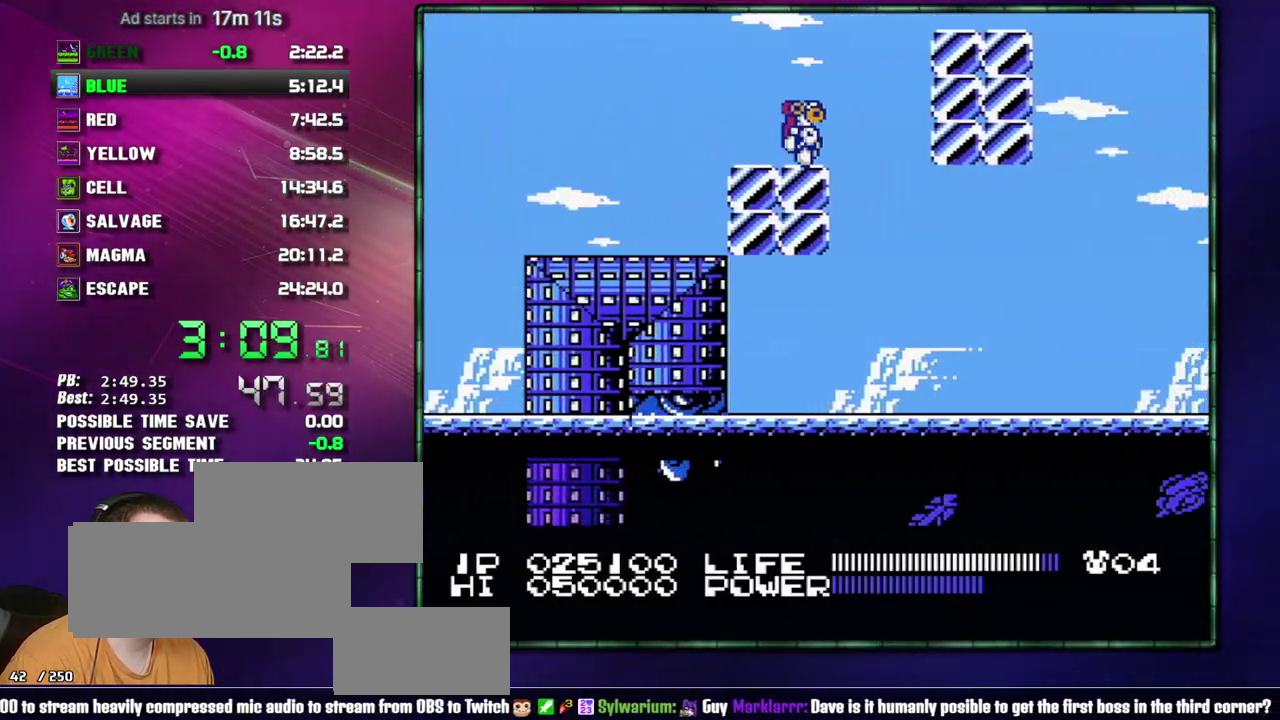
{"buttons": ["DPAD_RIGHT"], "events": [[83, "A", "down"], [267, "A", "up"]]}
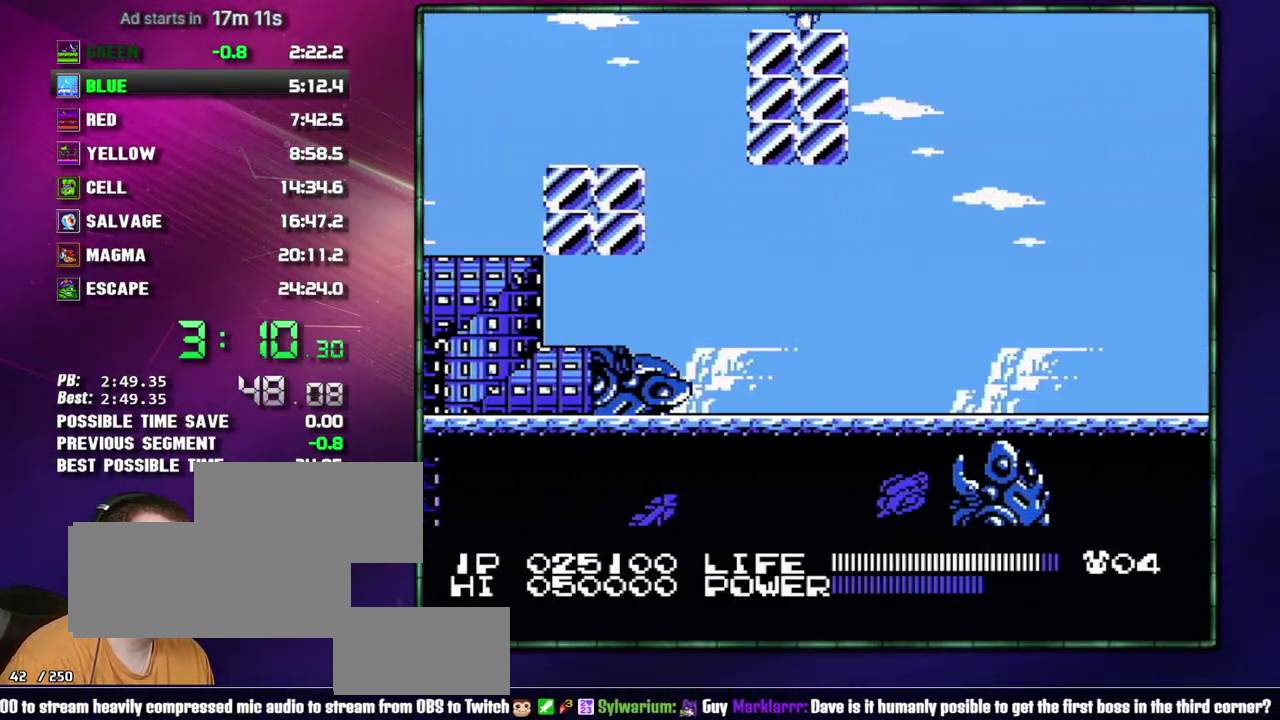
{"buttons": [], "events": [[17, "DPAD_RIGHT", "up"], [117, "DPAD_DOWN", "down"], [217, "DPAD_DOWN", "up"], [267, "DPAD_DOWN", "down"], [333, "DPAD_DOWN", "up"]]}
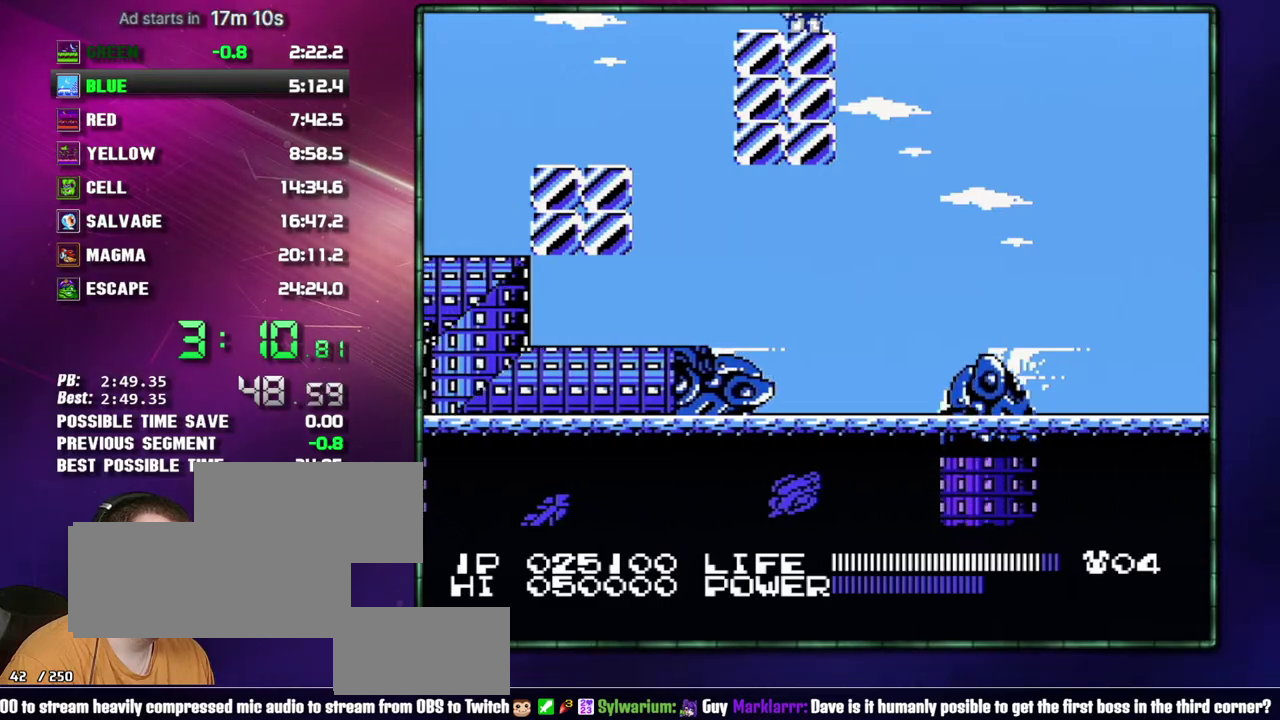
{"buttons": [], "events": []}
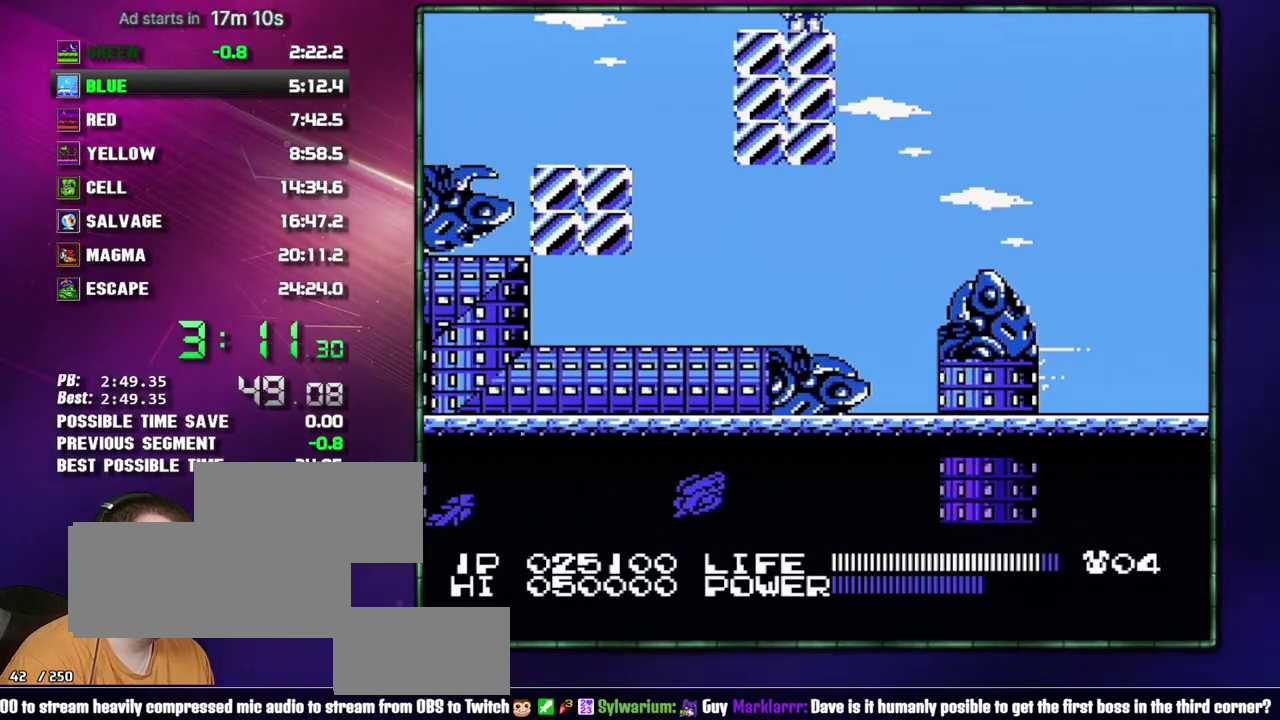
{"buttons": ["A", "DPAD_RIGHT"], "events": [[333, "DPAD_RIGHT", "down"], [467, "A", "down"]]}